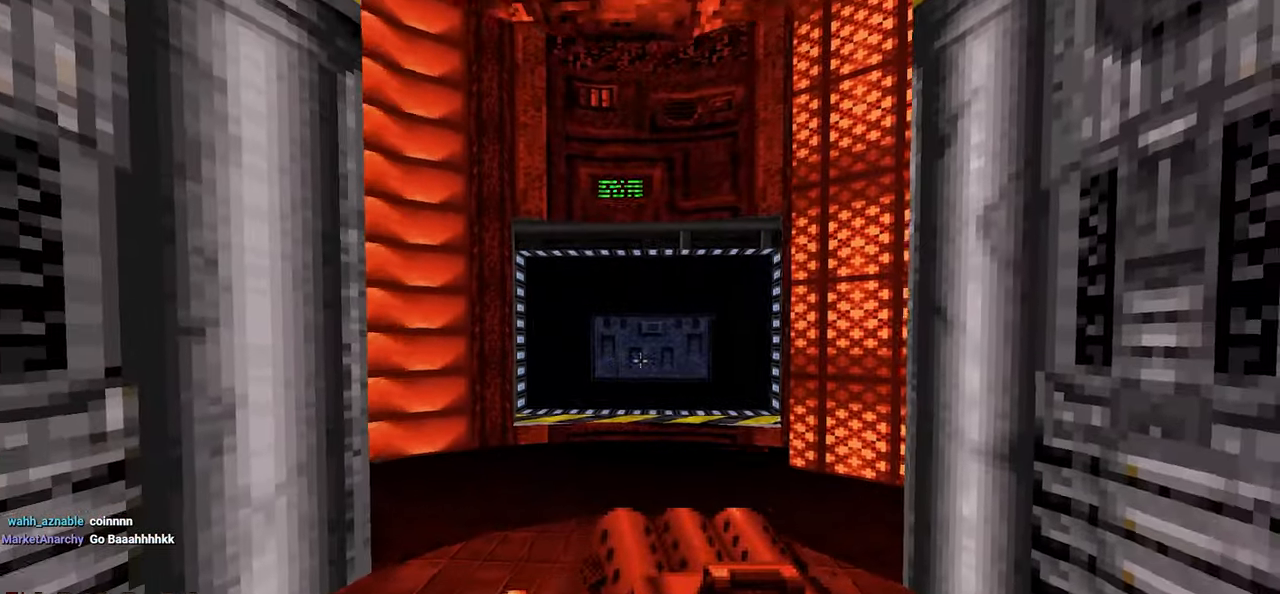
Gameplay with keyboard and mouse; each line is a JSON object with the keys and mouse buttons held at the frame after it. "events" lists presses ("down") and releases ("up") of "1", "2", "3", "4", "a", "alt", "c", "ctrl", "d", "e", "f", "q", "r", "s", "shift", "space", "tab", "v", "w", "x", "z", "mouse_left", "mouse_wheel" and "mouse_right" between this image and that frame as [ms after this image, input, new state], when the widget could be followed in between. "mouse_left", "mouse_wheel", "mouse_right" = the "left", "wheel", "right" buttons of the "mouse" list. No other keys are recorded. "wheel" means that the mouse wheel is clicked or scrolled. "mouse_move" is the direction in which the mouse moves at that frame (one of eight, or "still"), when it could be read.
{"keys": [], "mouse": [], "mouse_move": "still", "events": [[233, "e", "down"], [317, "e", "up"]]}
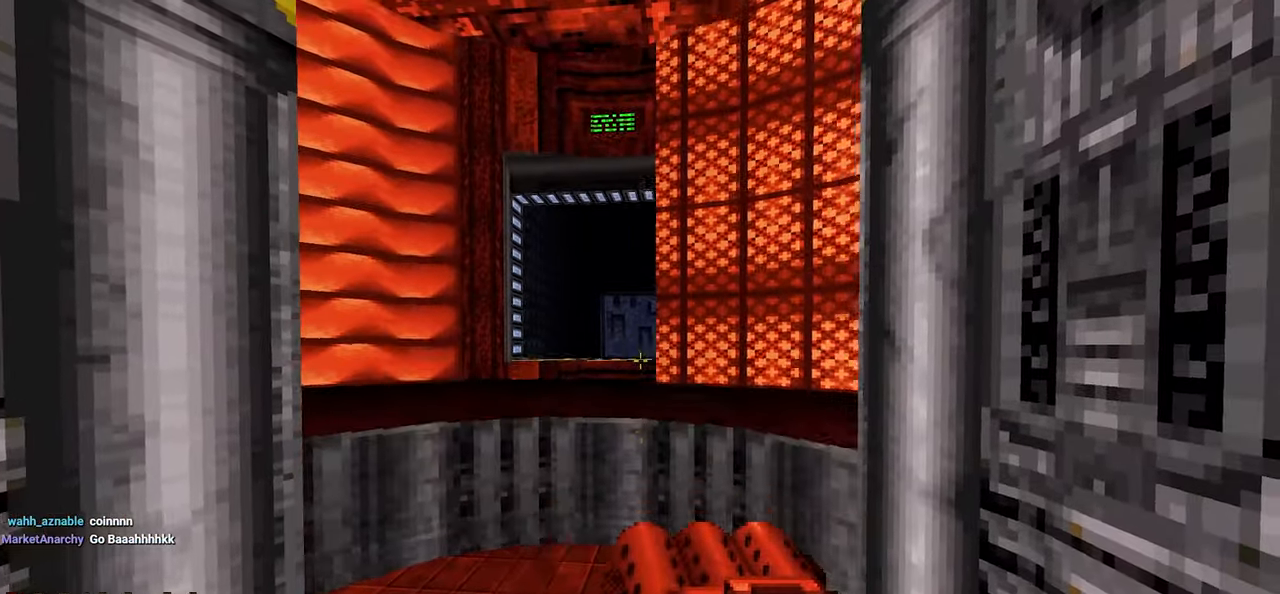
{"keys": [], "mouse": [], "mouse_move": "left", "events": [[150, "s", "down"], [250, "s", "up"]]}
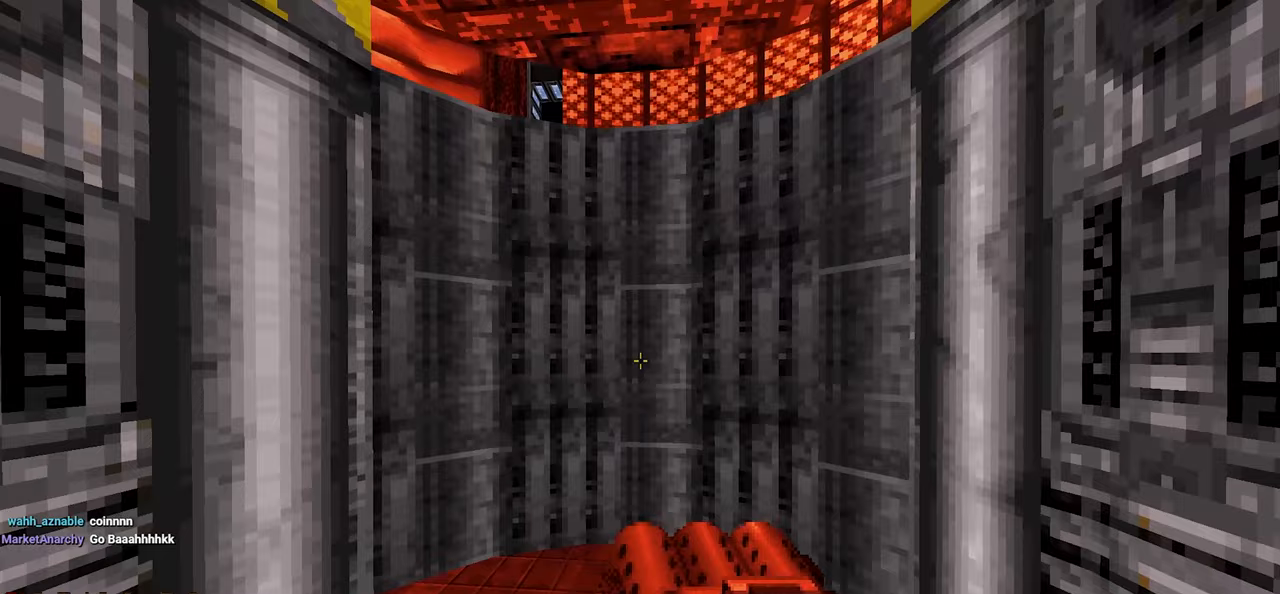
{"keys": [], "mouse": [], "mouse_move": "left", "events": []}
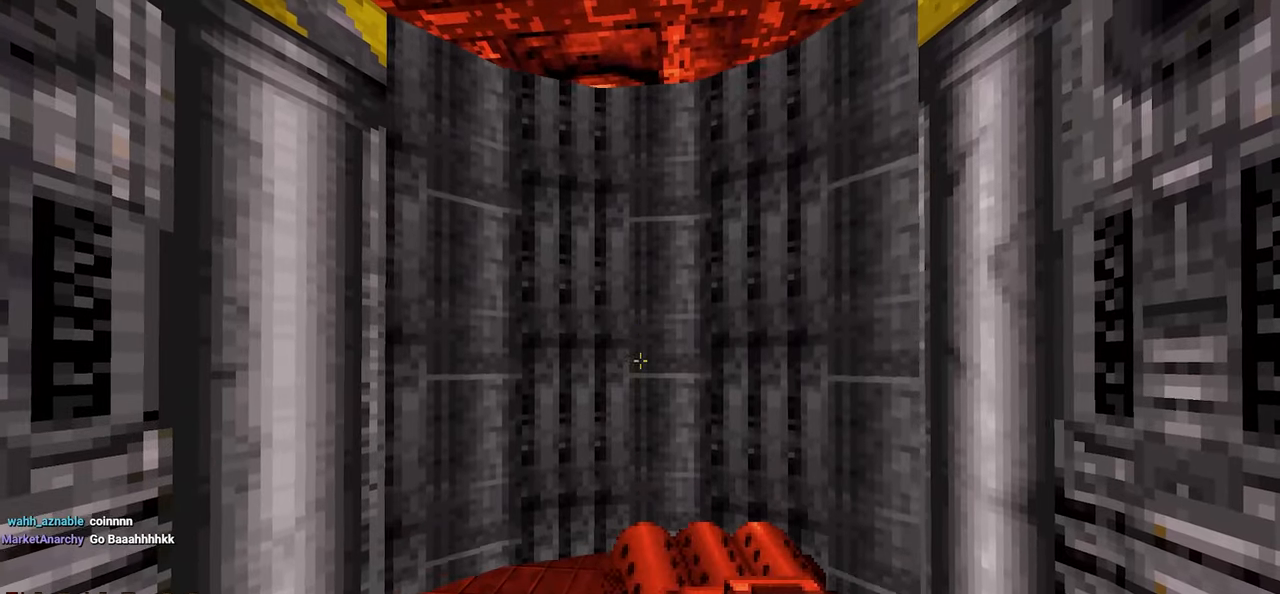
{"keys": [], "mouse": [], "mouse_move": "still", "events": []}
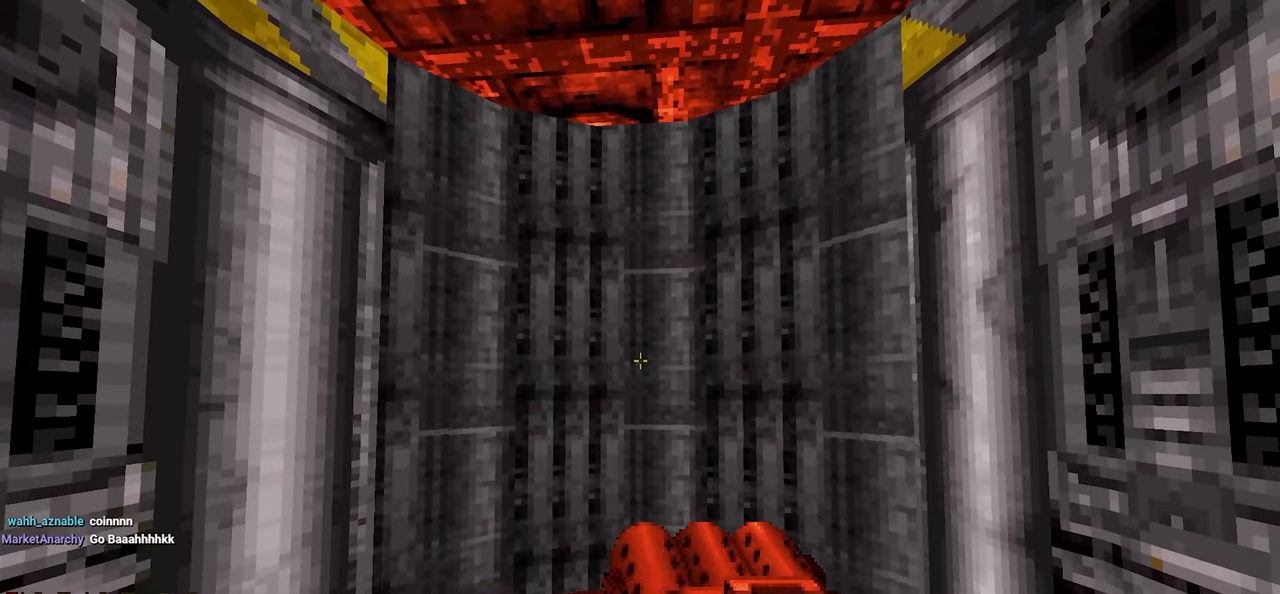
{"keys": [], "mouse": [], "mouse_move": "left", "events": []}
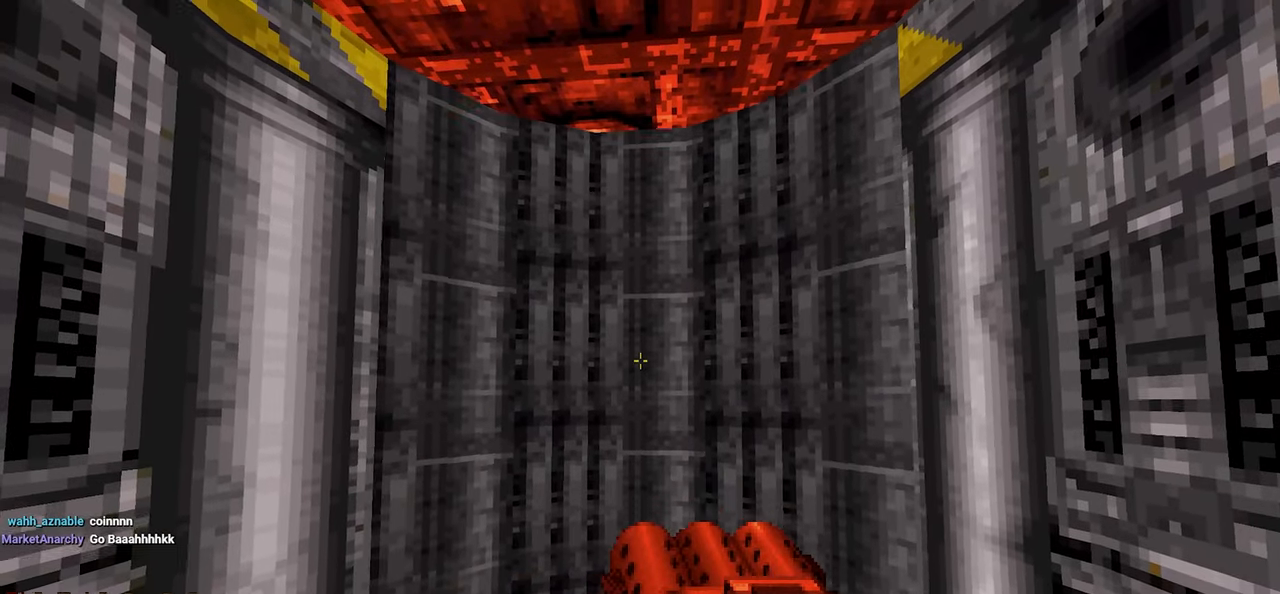
{"keys": [], "mouse": [], "mouse_move": "left", "events": []}
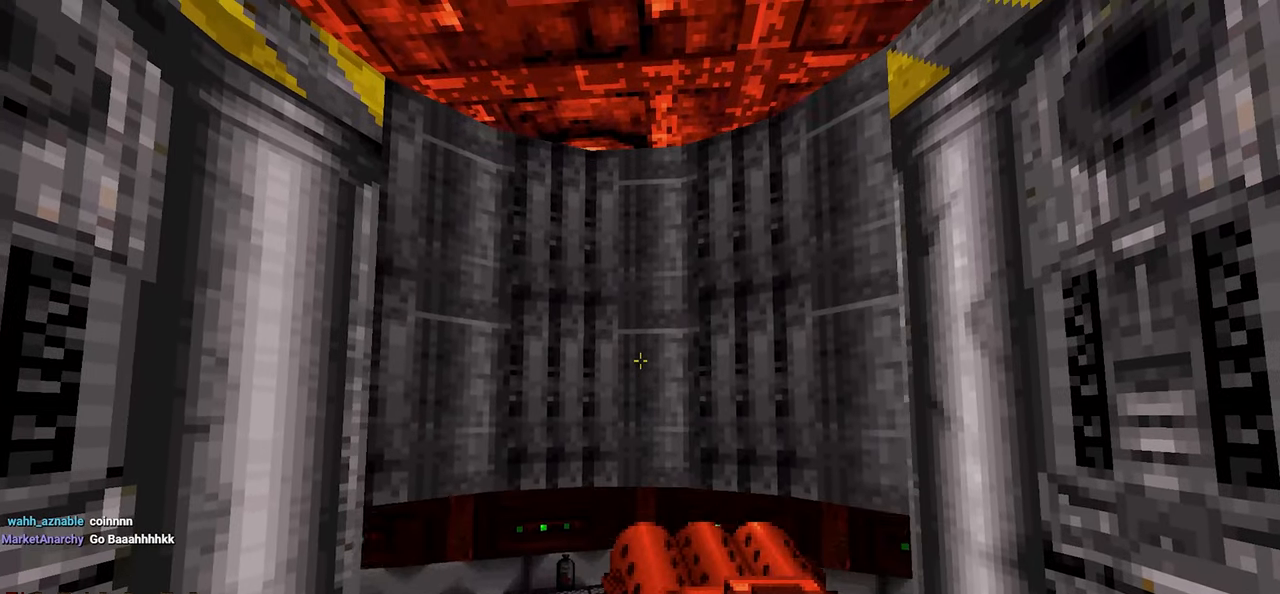
{"keys": [], "mouse": [], "mouse_move": "still", "events": []}
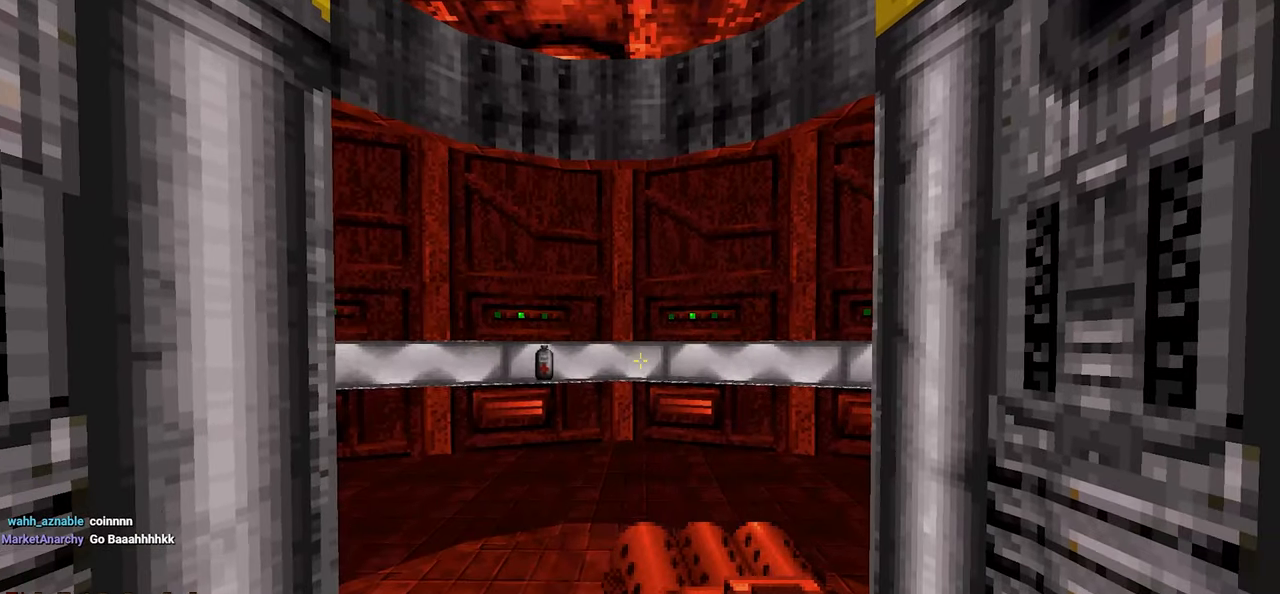
{"keys": [], "mouse": [], "mouse_move": "left", "events": []}
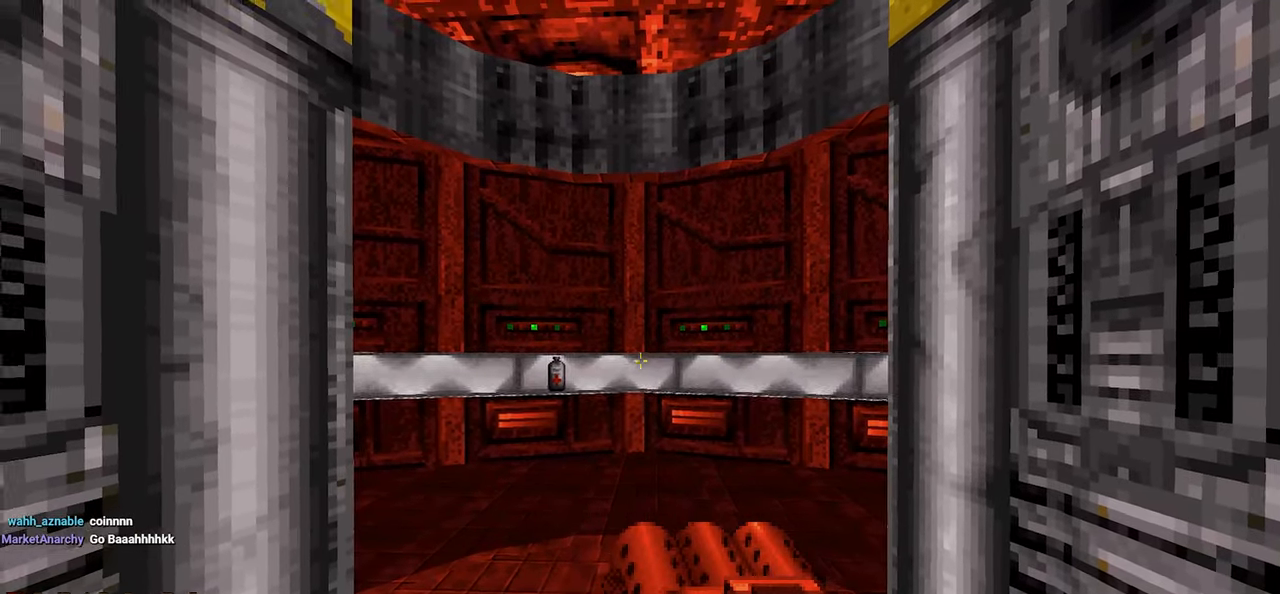
{"keys": [], "mouse": [], "mouse_move": "left", "events": [[33, "w", "down"], [83, "a", "down"], [167, "a", "up"], [167, "w", "up"]]}
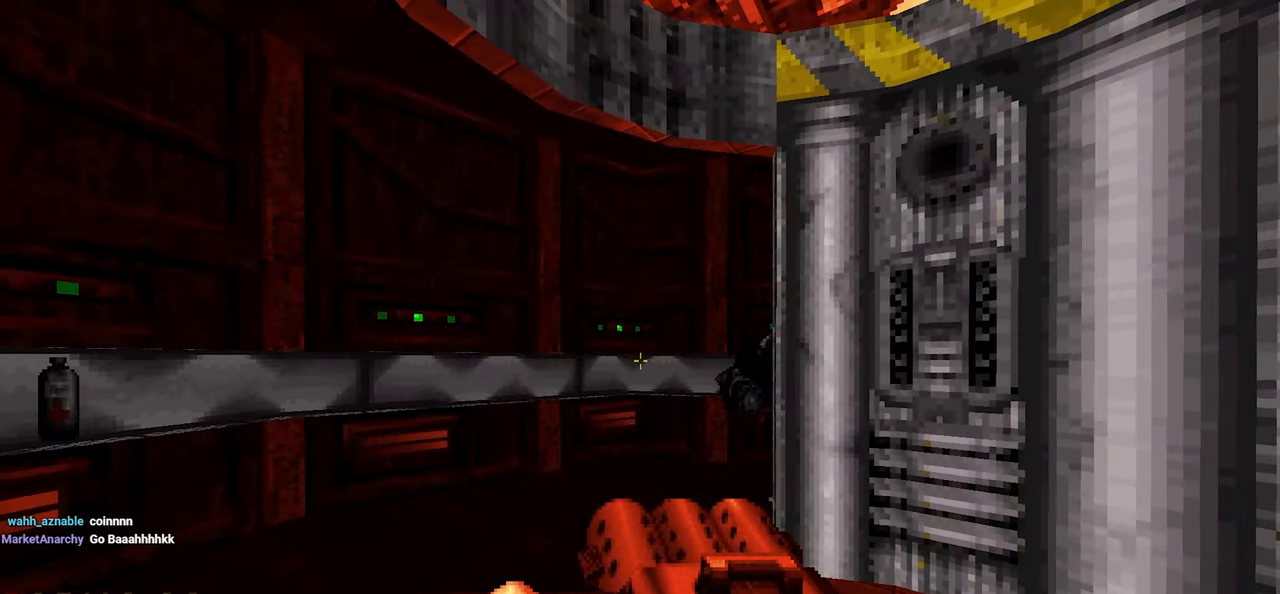
{"keys": [], "mouse": [], "mouse_move": "still", "events": []}
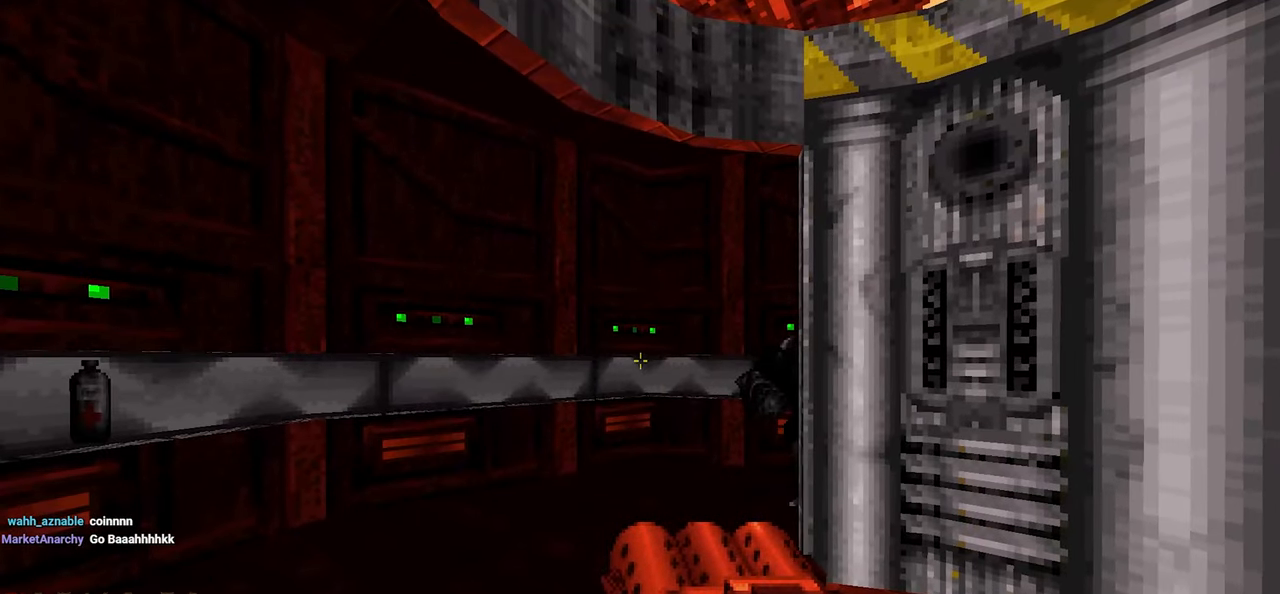
{"keys": [], "mouse": [], "mouse_move": "still", "events": []}
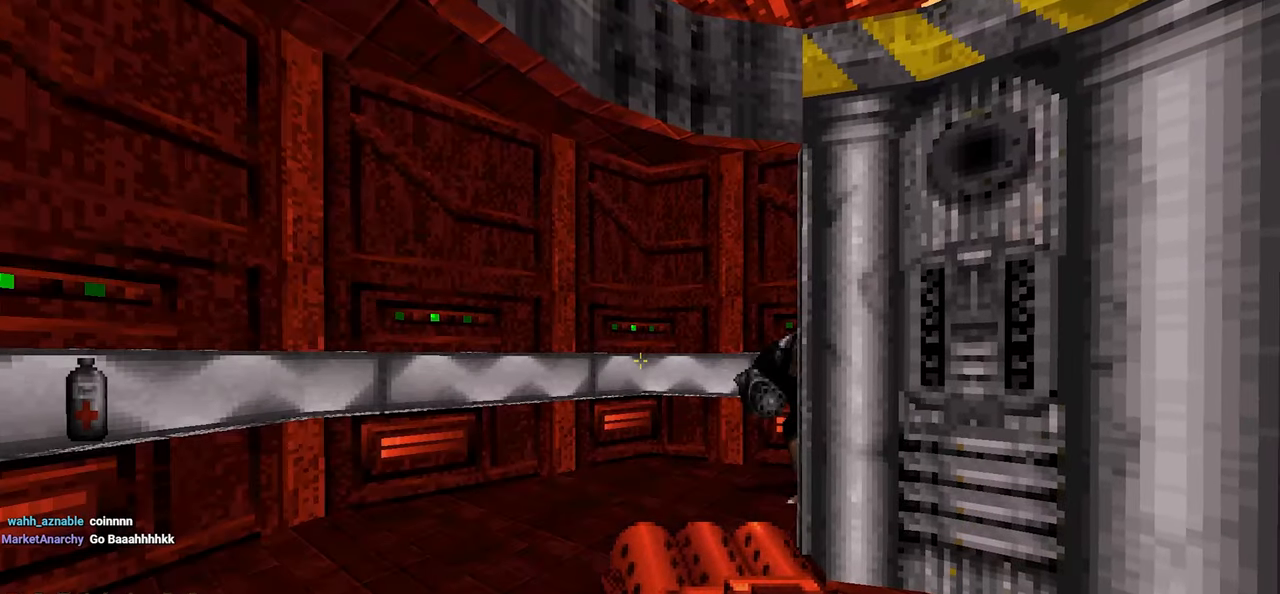
{"keys": [], "mouse": [], "mouse_move": "still", "events": []}
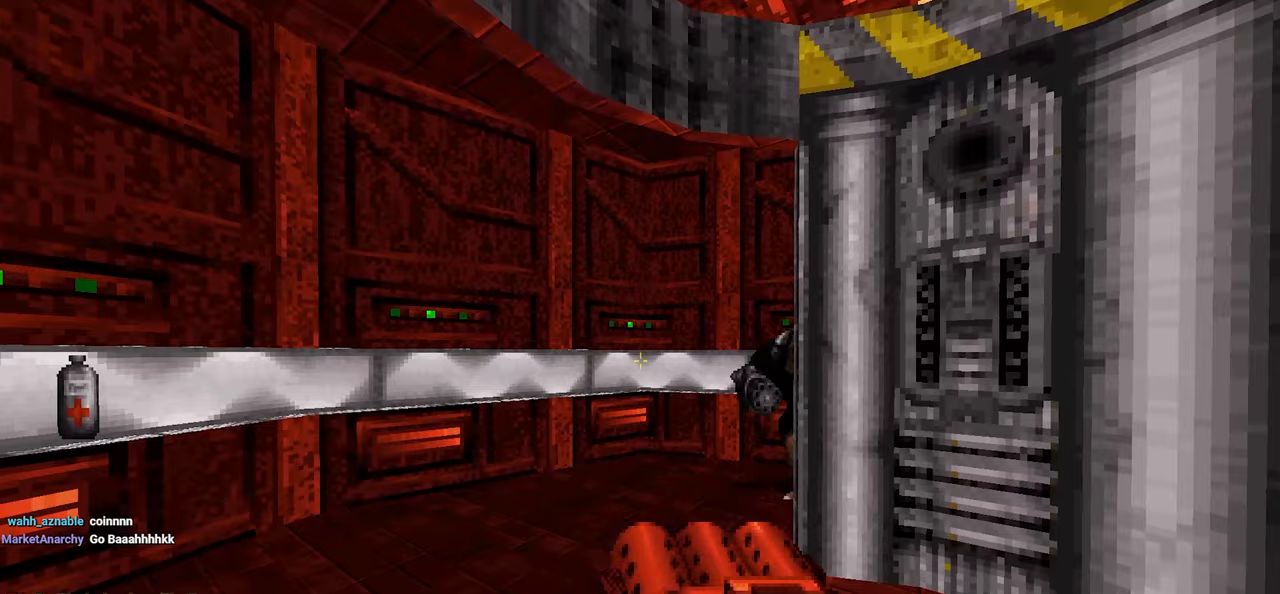
{"keys": [], "mouse": [], "mouse_move": "right", "events": [[83, "mouse_wheel", "down"], [133, "mouse_wheel", "up"]]}
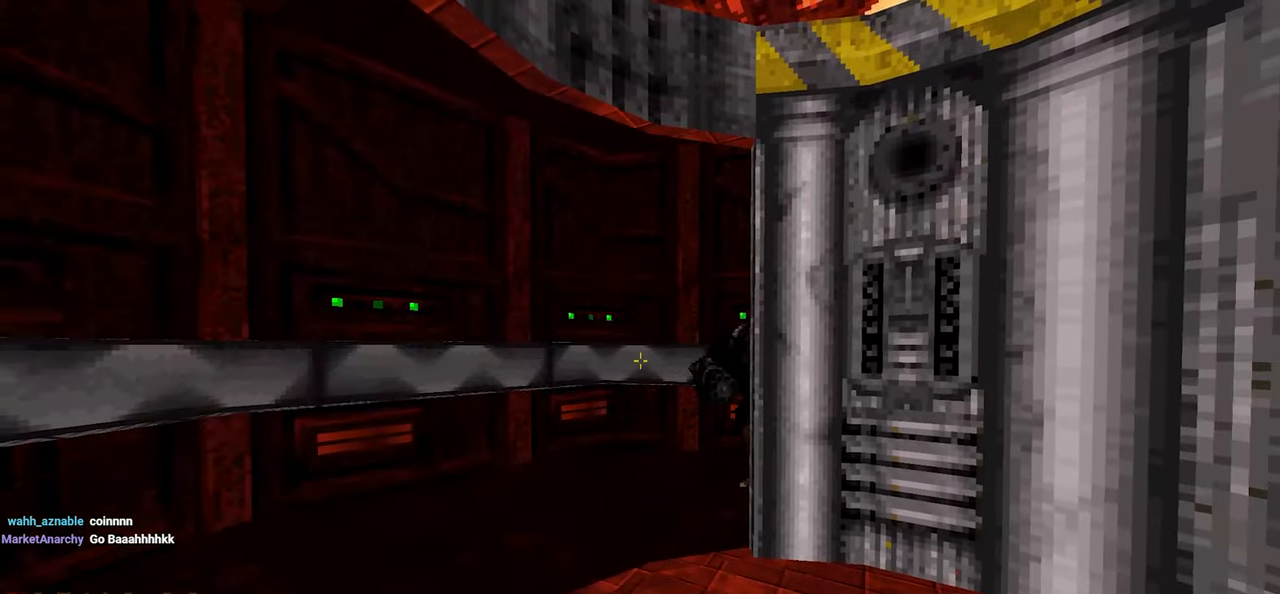
{"keys": [], "mouse": [], "mouse_move": "still", "events": [[433, "mouse_wheel", "down"], [483, "mouse_wheel", "up"]]}
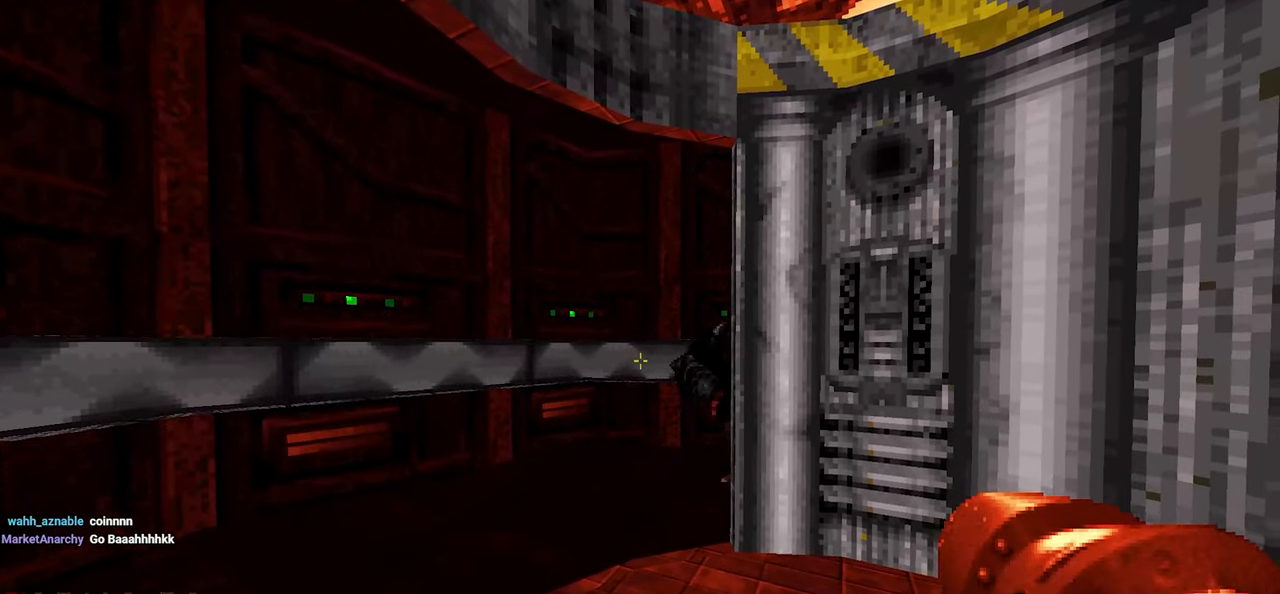
{"keys": [], "mouse": [], "mouse_move": "left", "events": []}
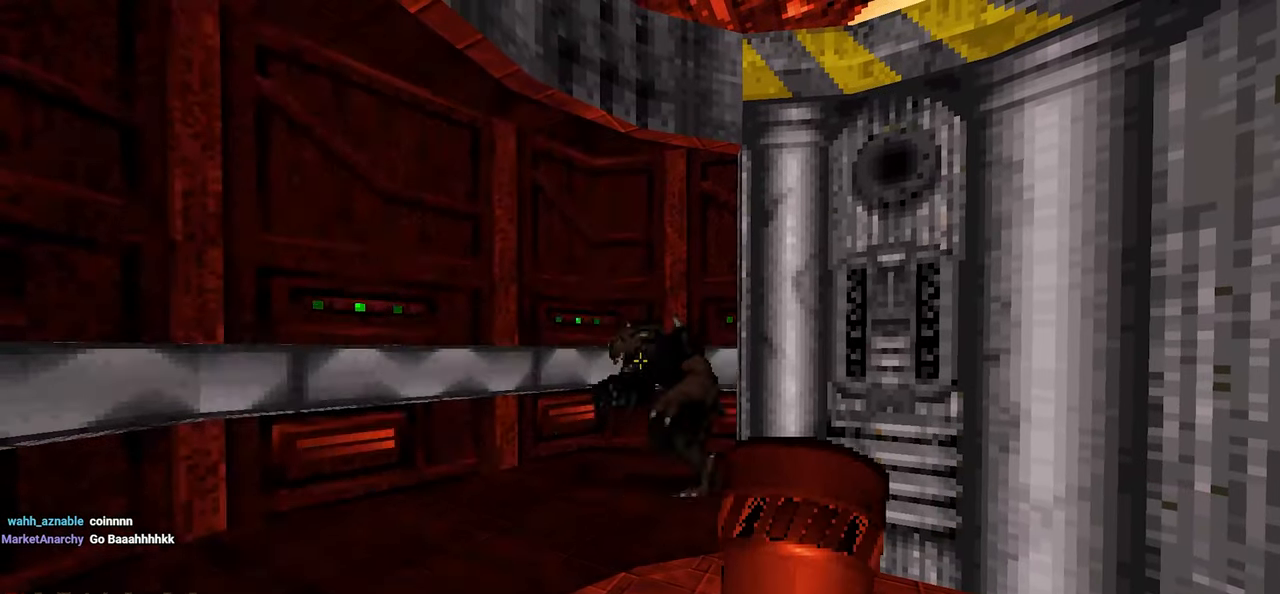
{"keys": [], "mouse": [], "mouse_move": "left", "events": [[233, "mouse_left", "down"], [367, "mouse_left", "up"]]}
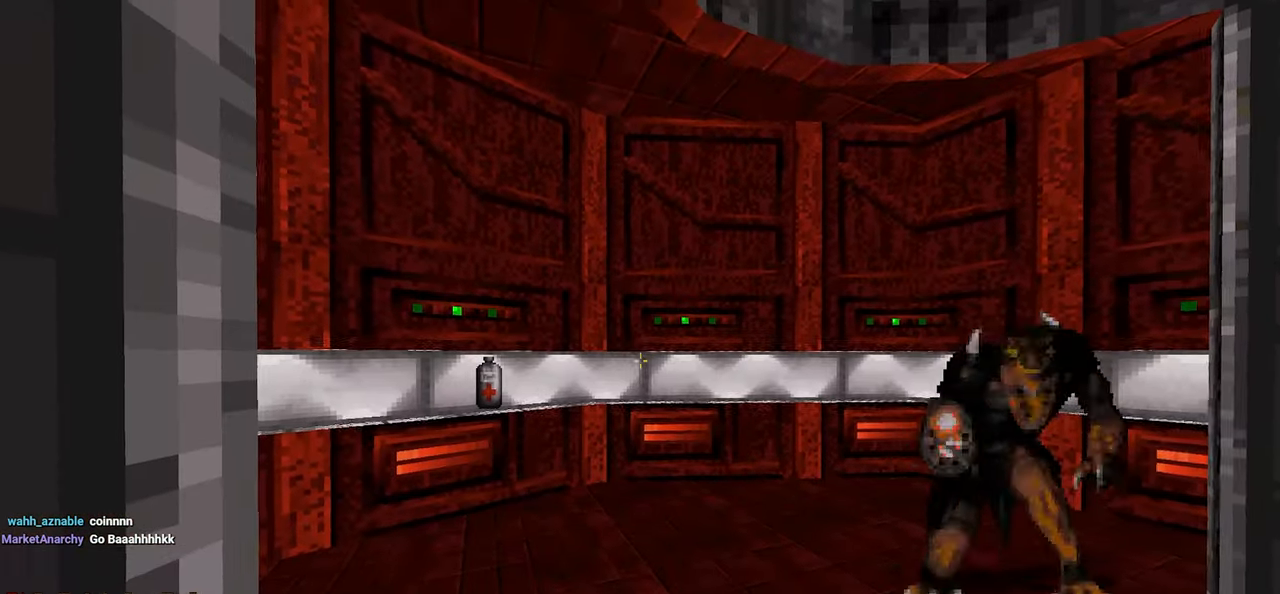
{"keys": [], "mouse": [], "mouse_move": "still", "events": [[50, "e", "down"], [150, "e", "up"], [200, "s", "down"], [350, "s", "up"]]}
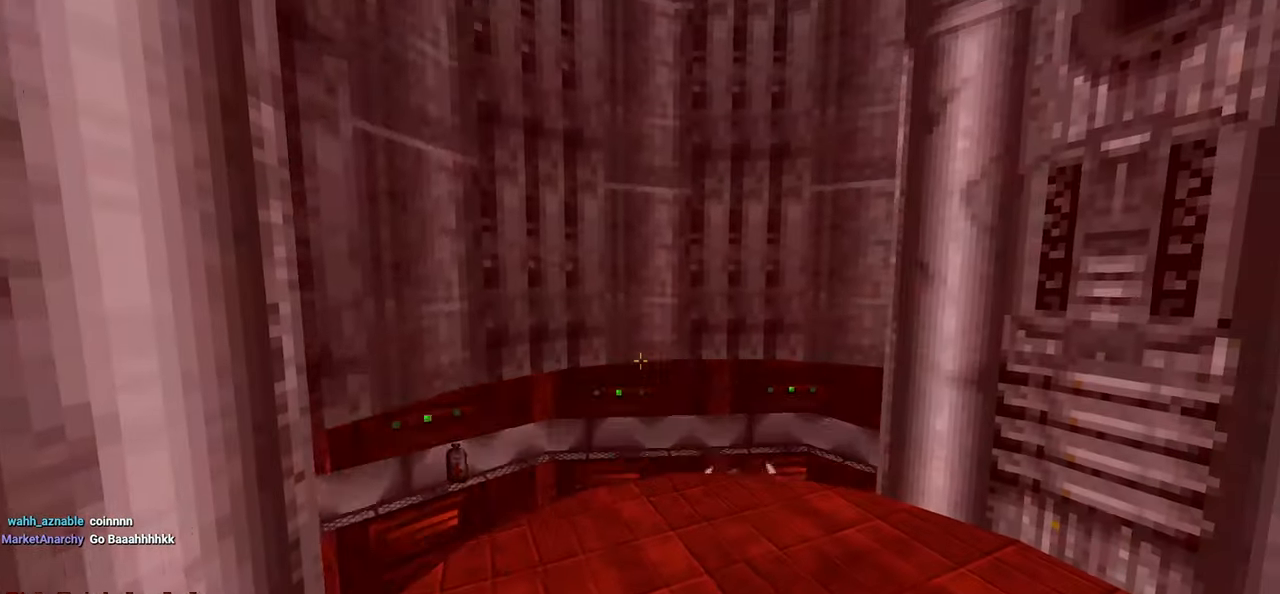
{"keys": [], "mouse": [], "mouse_move": "up-left", "events": [[267, "mouse_left", "down"], [350, "mouse_left", "up"], [400, "mouse_left", "down"], [500, "mouse_left", "up"]]}
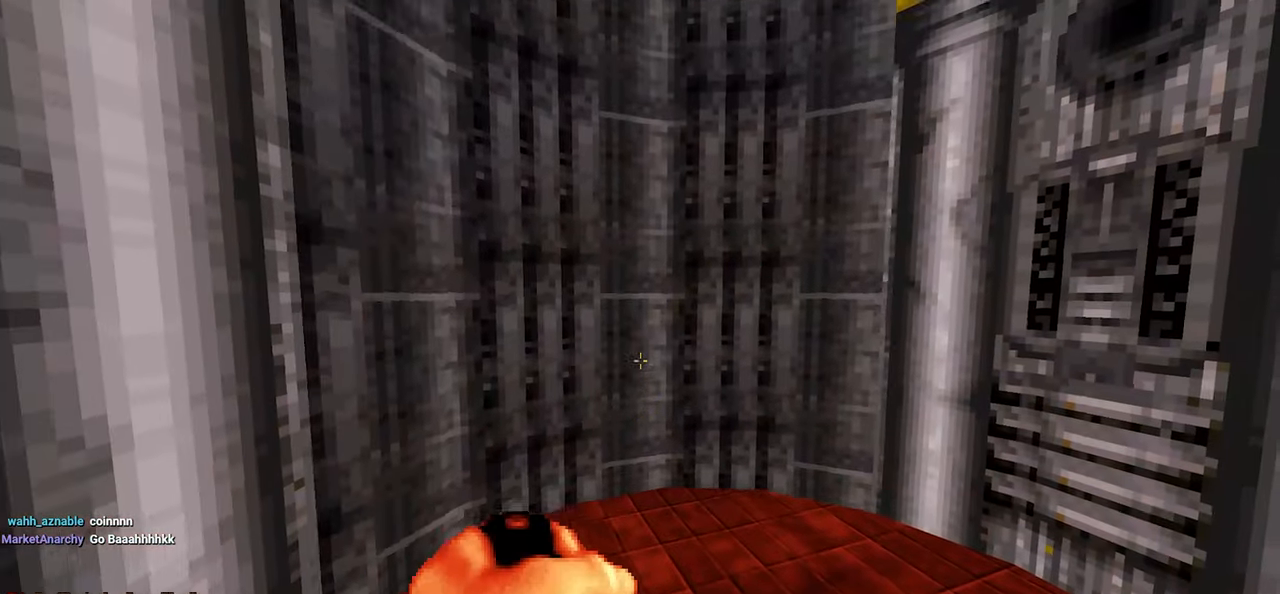
{"keys": [], "mouse": [], "mouse_move": "still", "events": [[50, "mouse_left", "down"], [150, "mouse_left", "up"]]}
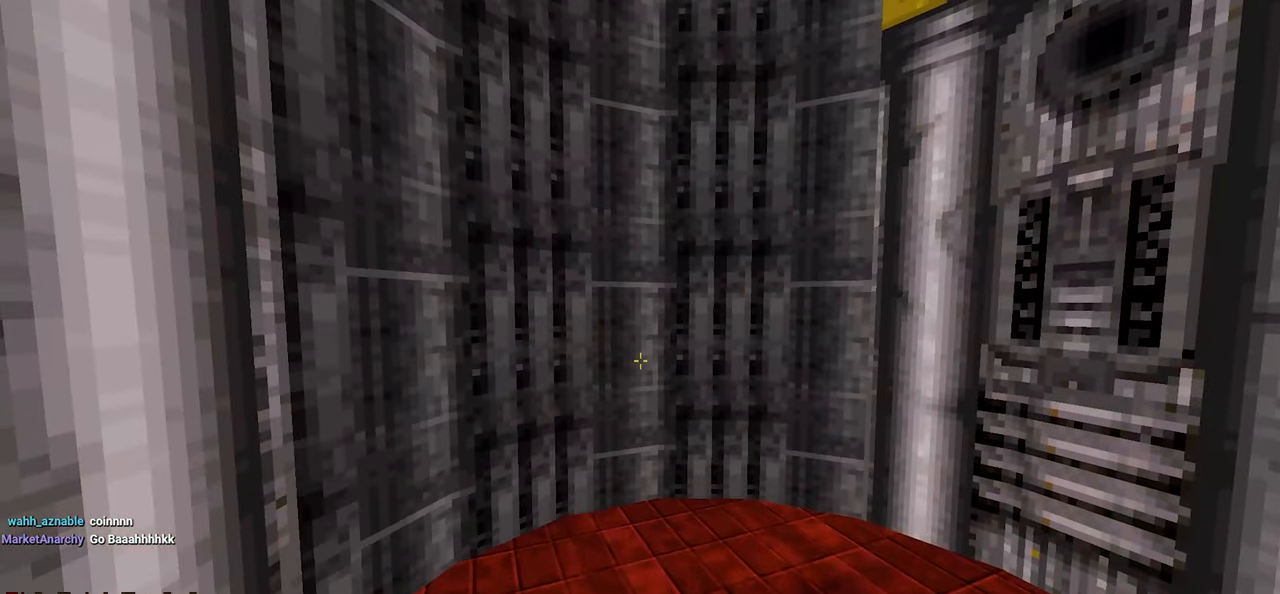
{"keys": ["w"], "mouse": [], "mouse_move": "left", "events": [[200, "d", "down"], [300, "d", "up"], [483, "w", "down"]]}
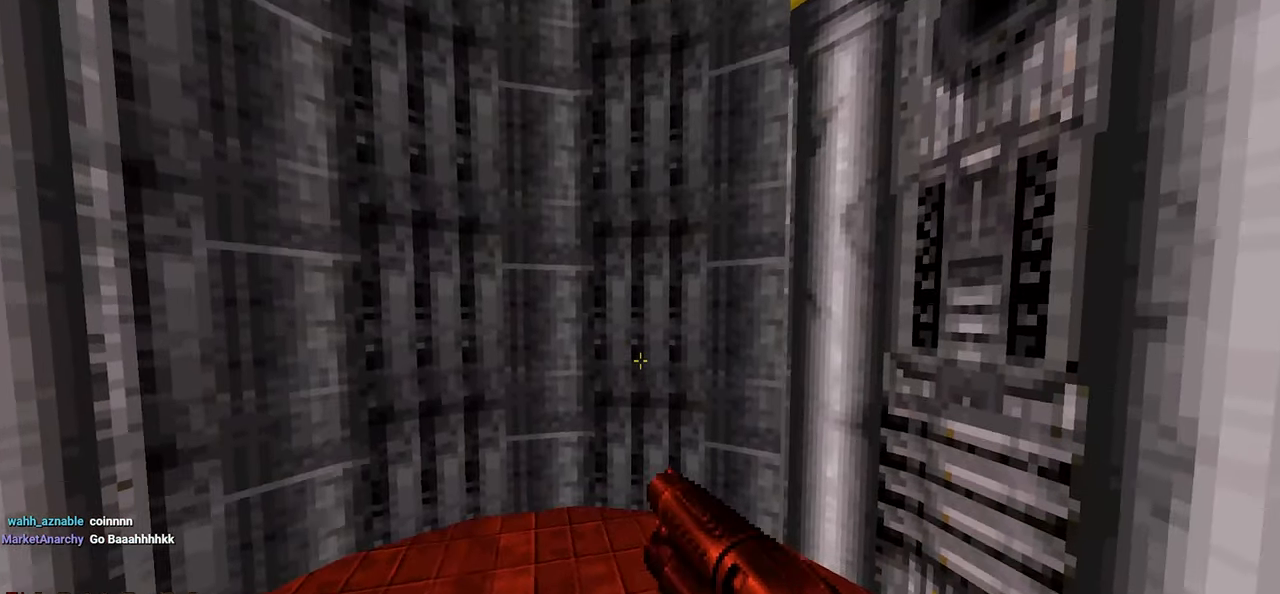
{"keys": [], "mouse": ["wheel"], "mouse_move": "still", "events": [[33, "w", "up"], [450, "mouse_wheel", "down"]]}
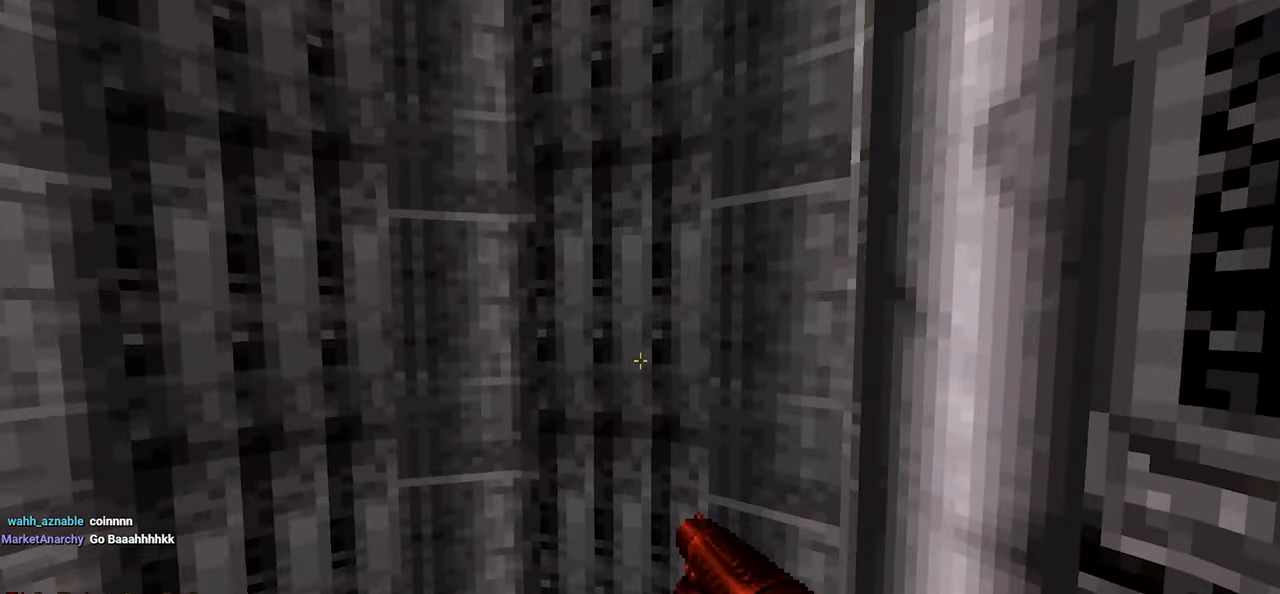
{"keys": [], "mouse": [], "mouse_move": "down-left", "events": [[33, "mouse_wheel", "up"]]}
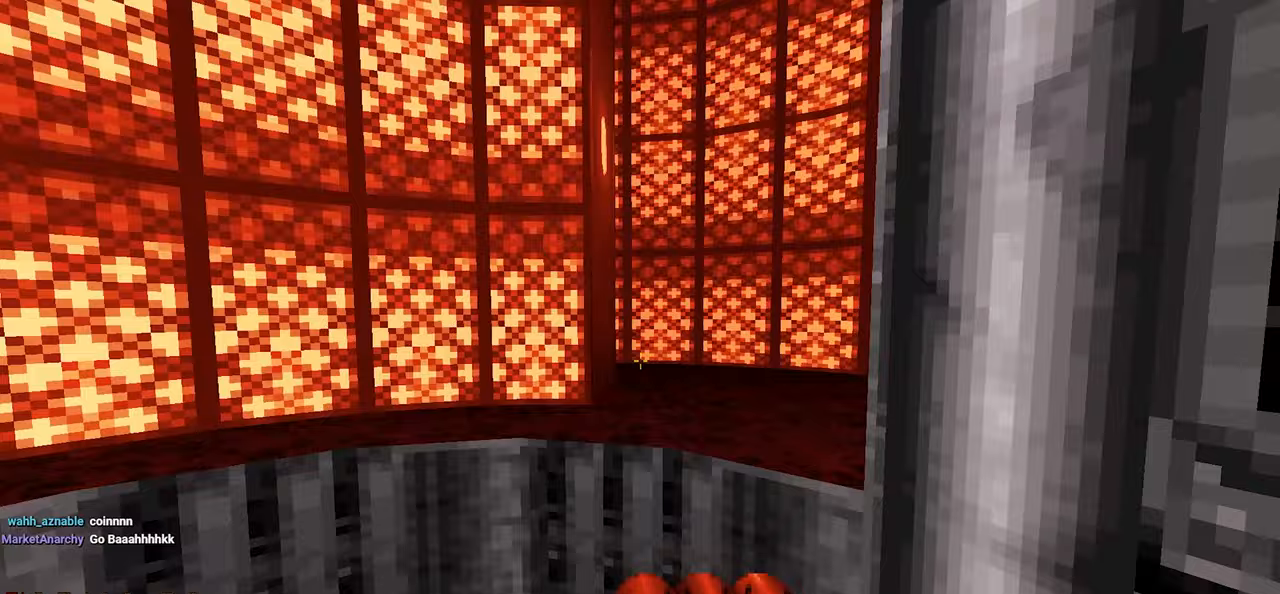
{"keys": [], "mouse": [], "mouse_move": "down-left", "events": [[167, "s", "down"], [250, "s", "up"]]}
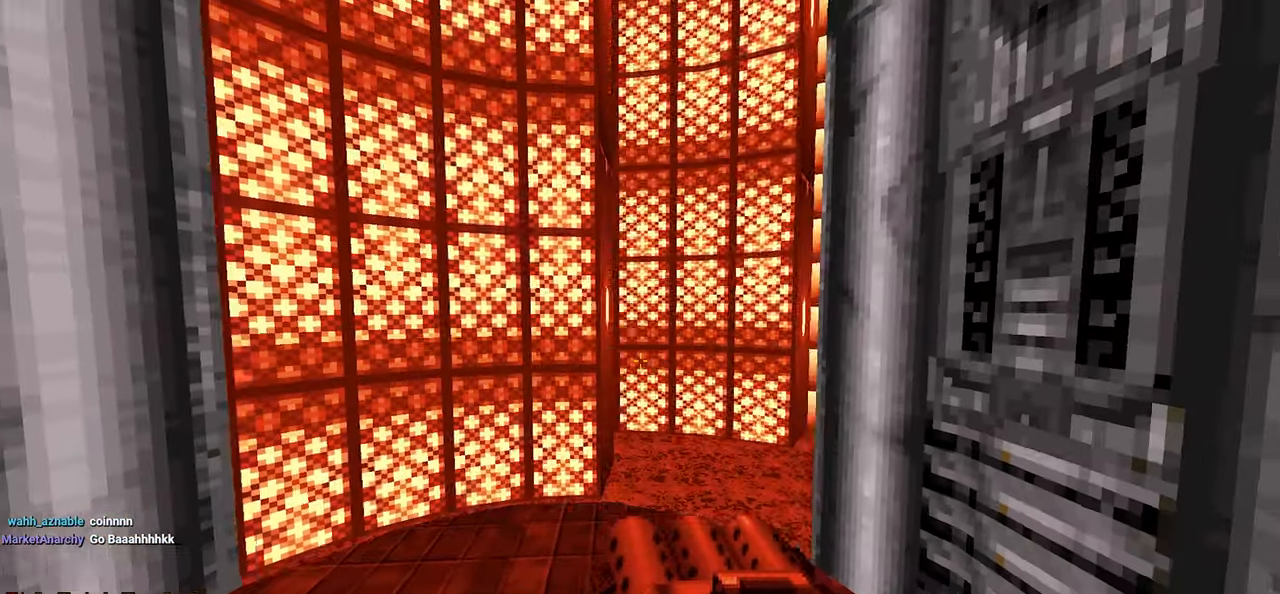
{"keys": [], "mouse": [], "mouse_move": "still", "events": [[117, "e", "down"], [217, "e", "up"]]}
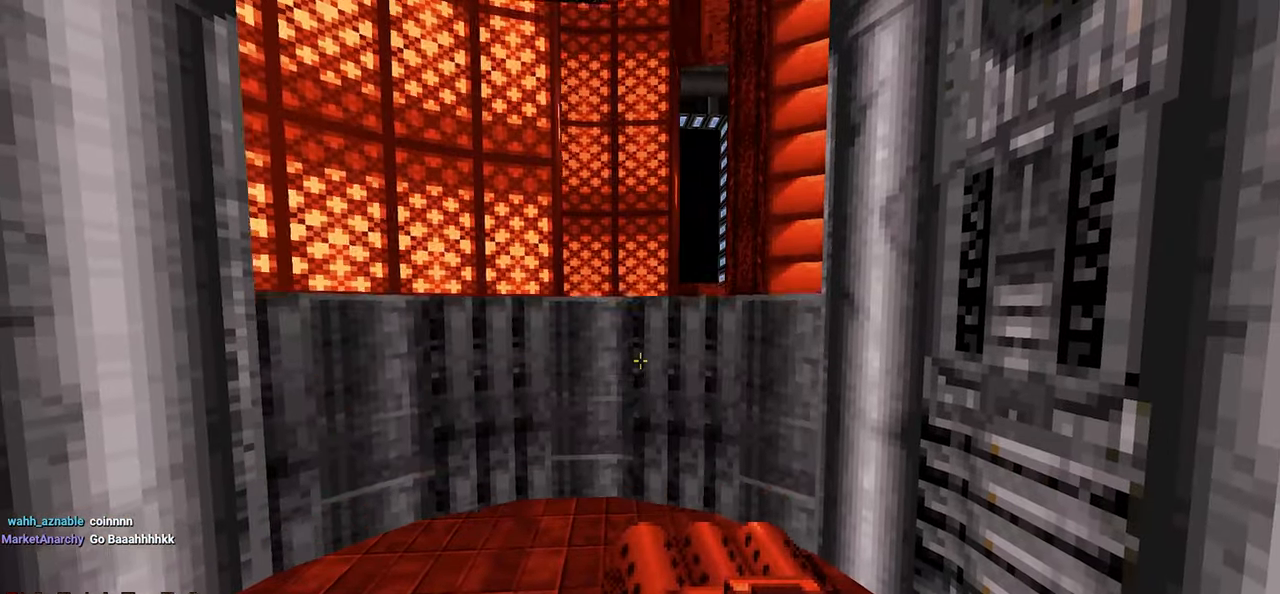
{"keys": [], "mouse": [], "mouse_move": "still", "events": []}
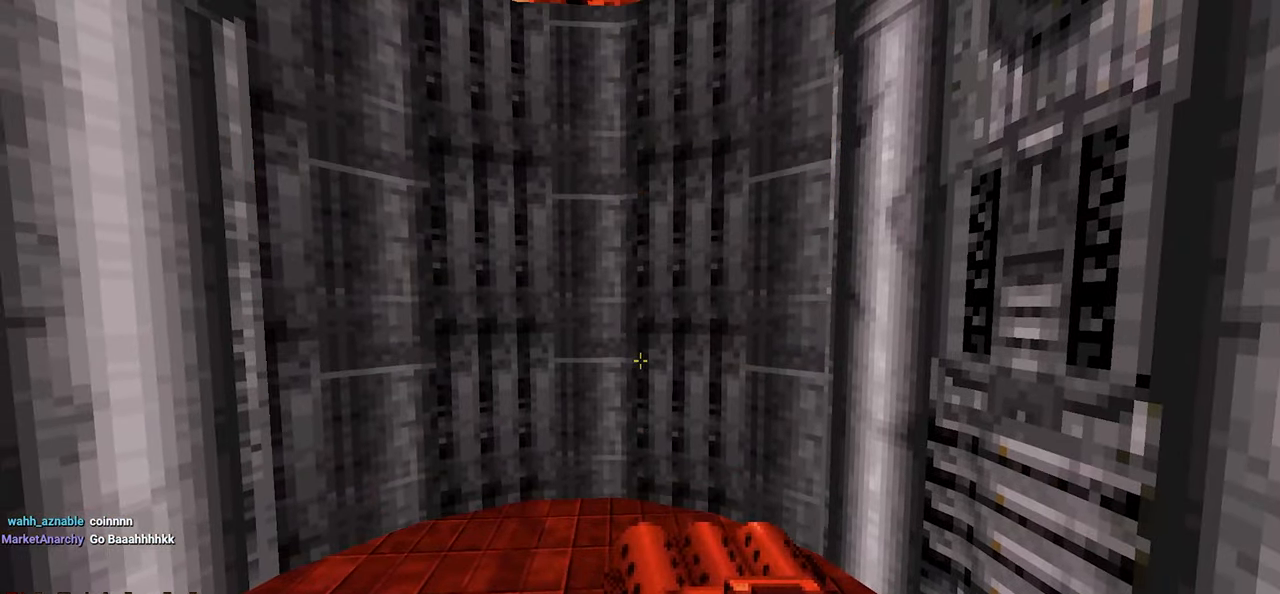
{"keys": [], "mouse": [], "mouse_move": "still", "events": []}
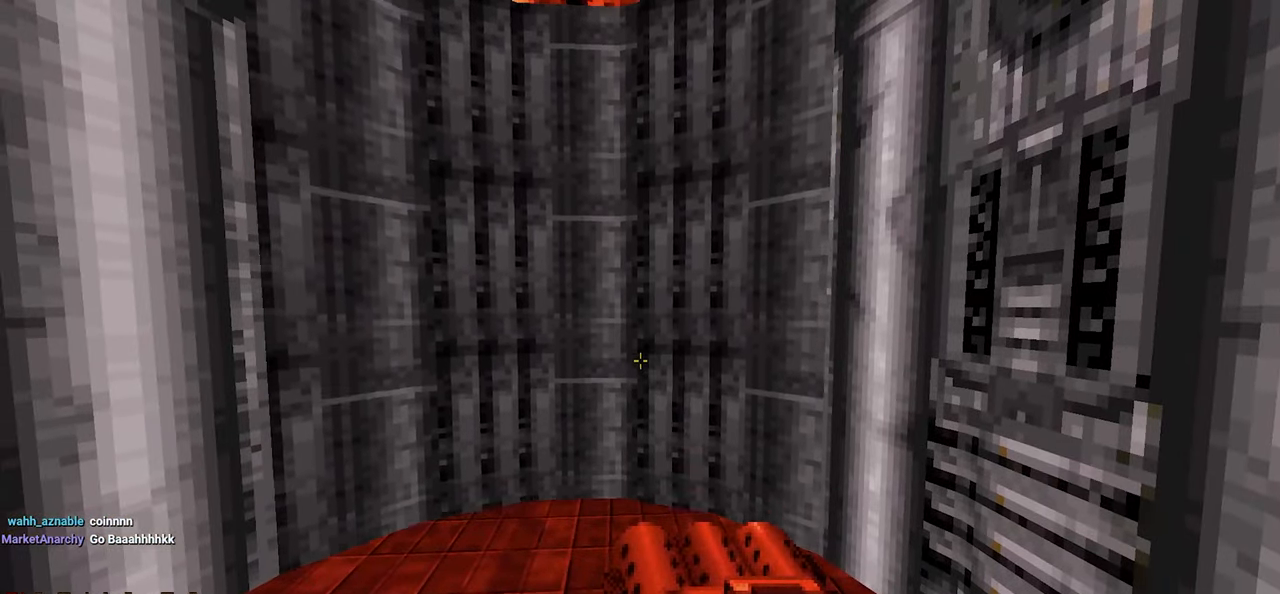
{"keys": [], "mouse": [], "mouse_move": "still", "events": []}
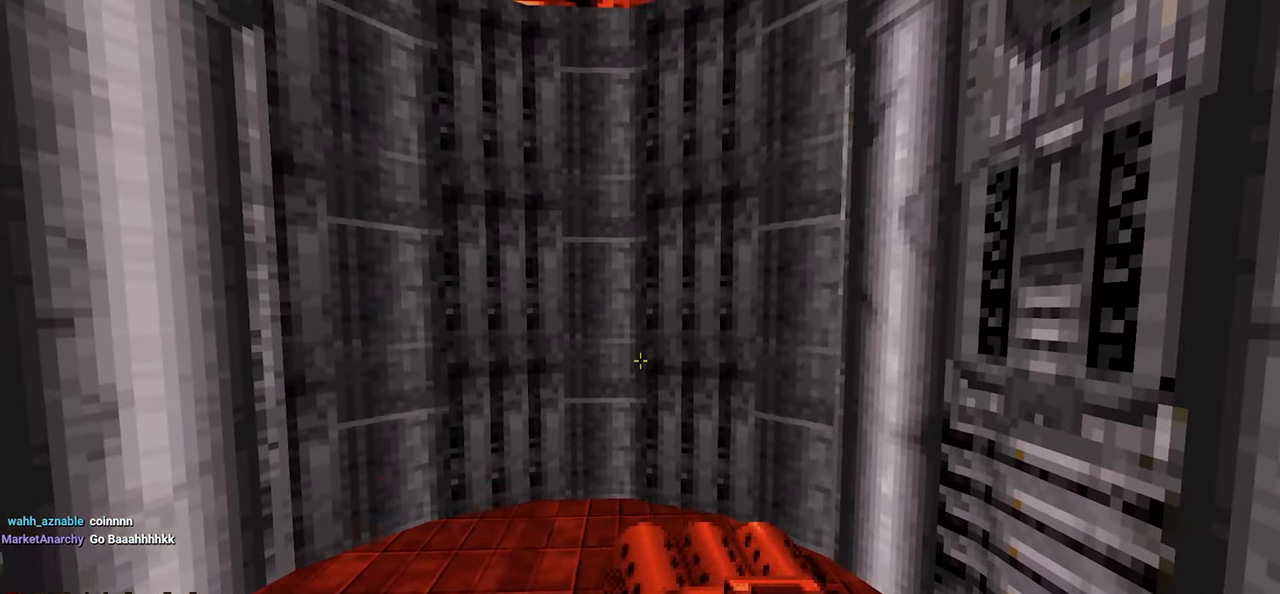
{"keys": [], "mouse": [], "mouse_move": "left", "events": []}
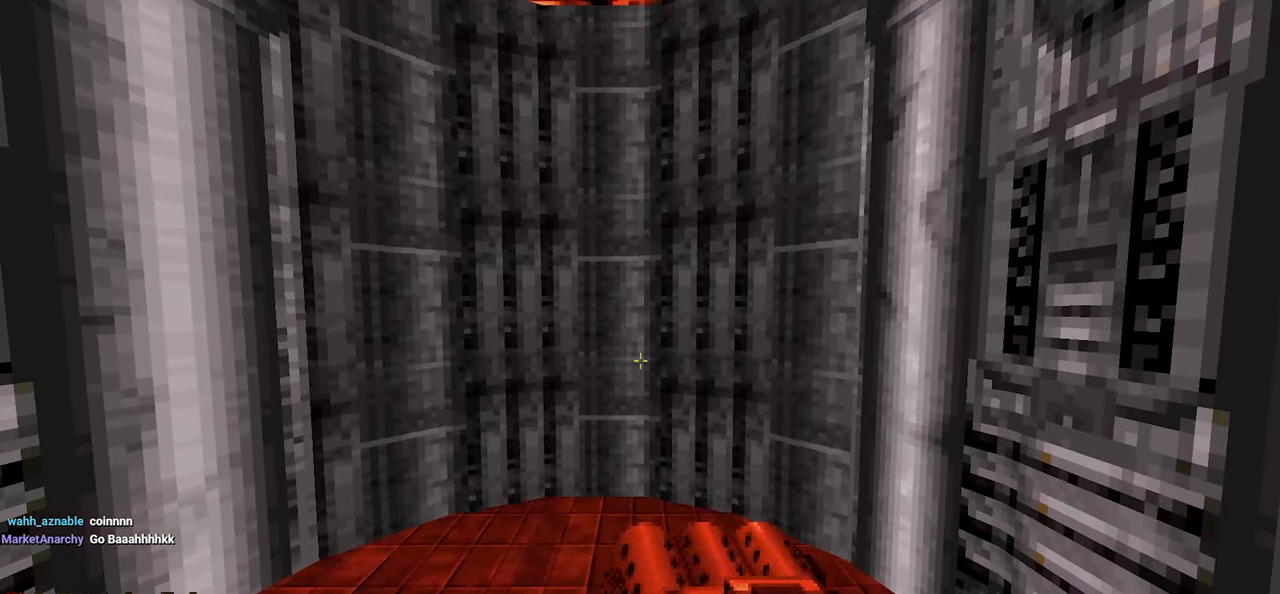
{"keys": [], "mouse": [], "mouse_move": "still", "events": []}
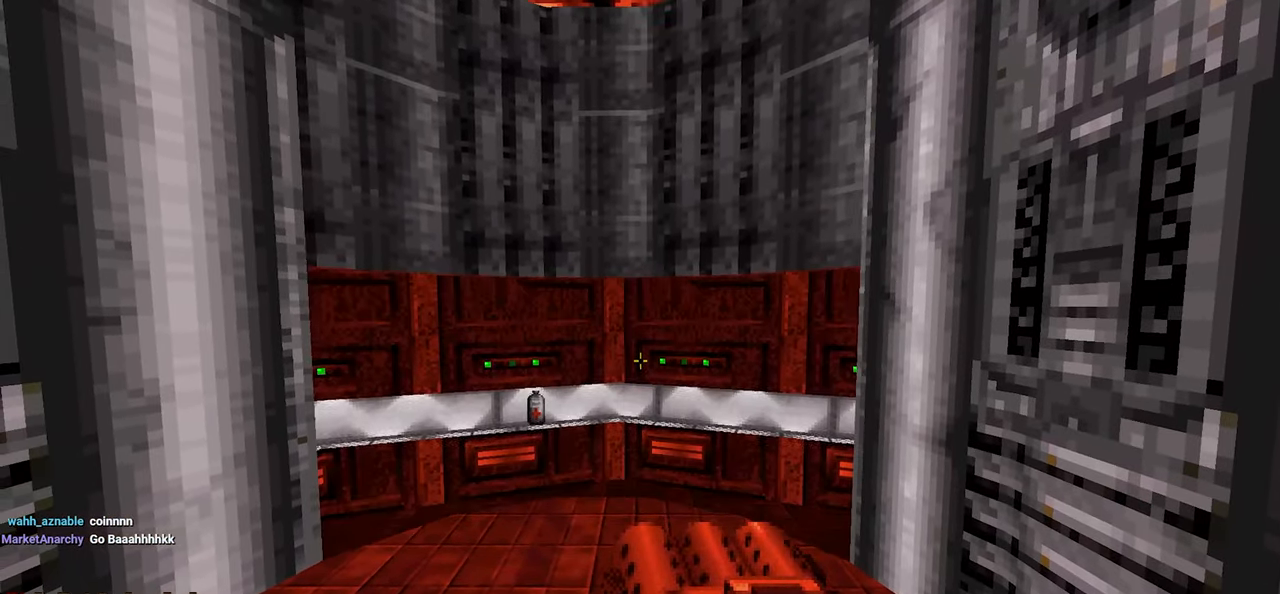
{"keys": [], "mouse": [], "mouse_move": "still", "events": []}